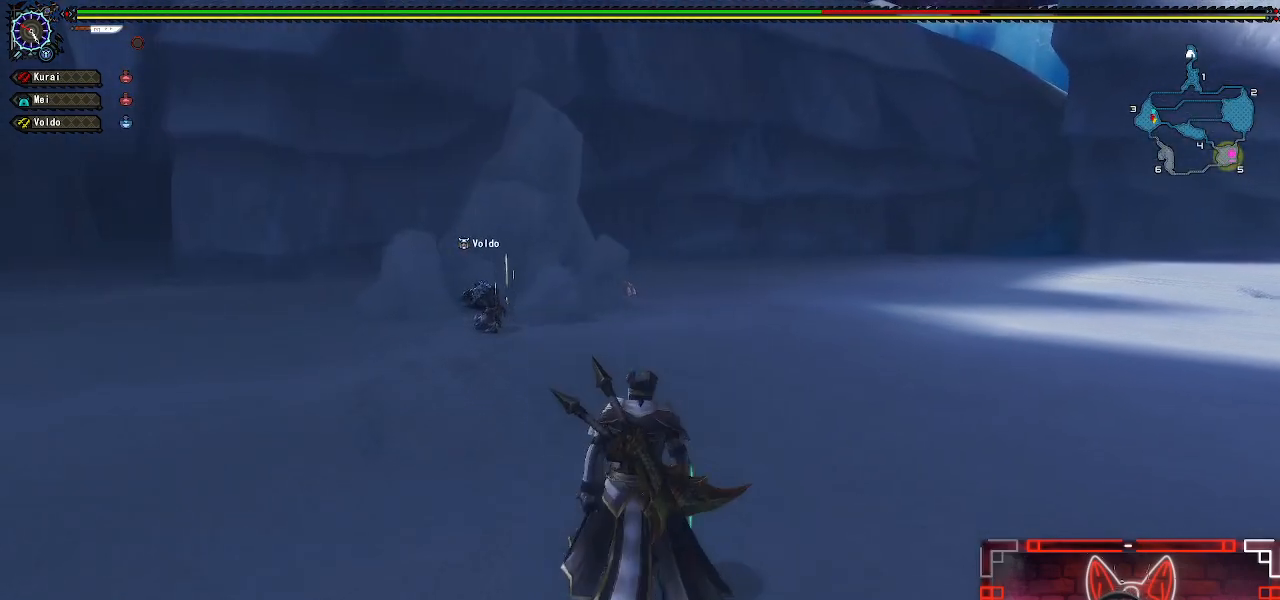
Gameplay with a controller (Xbox layout); each line is a JSON object with the inputs held at the frame after it. "events" lists button and stick changes between this image and that frame as [ms after this image, input, new state], when the widget could be followed in between.
{"buttons": ["R1"], "left_stick": "up-right", "right_stick": "center", "events": [[83, "R1", "down"], [117, "right_stick", "left"], [317, "right_stick", "center"], [400, "left_stick", "up-right"]]}
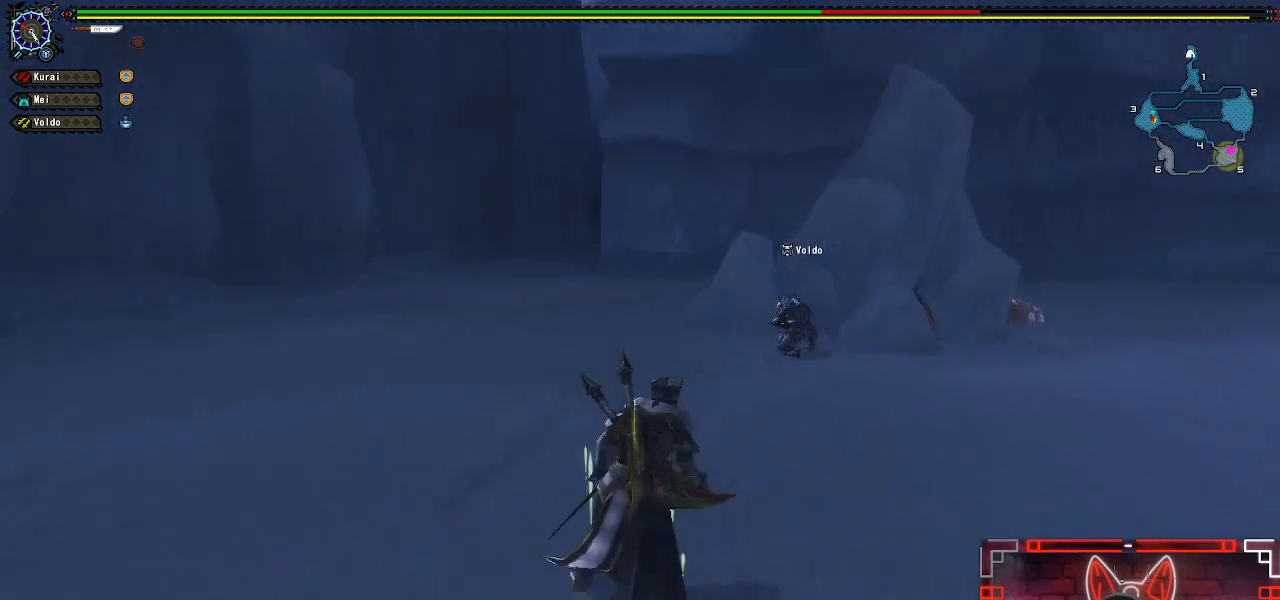
{"buttons": ["R1"], "left_stick": "up-right", "right_stick": "center", "events": []}
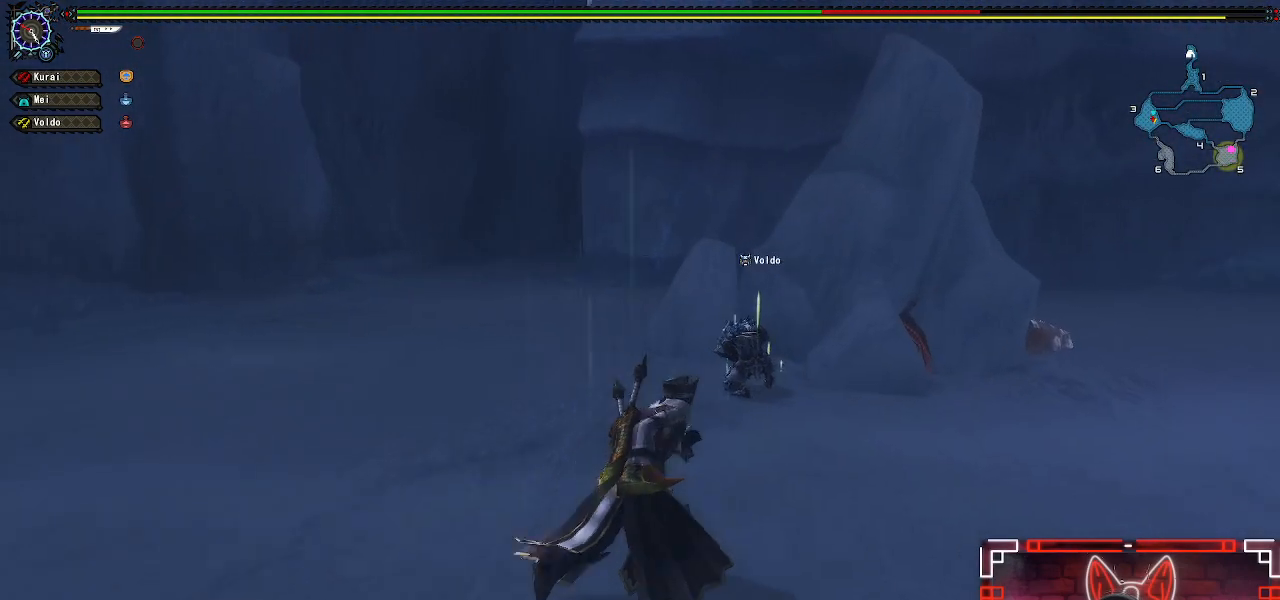
{"buttons": ["R1"], "left_stick": "up-right", "right_stick": "center", "events": [[300, "right_stick", "down-left"], [433, "right_stick", "center"]]}
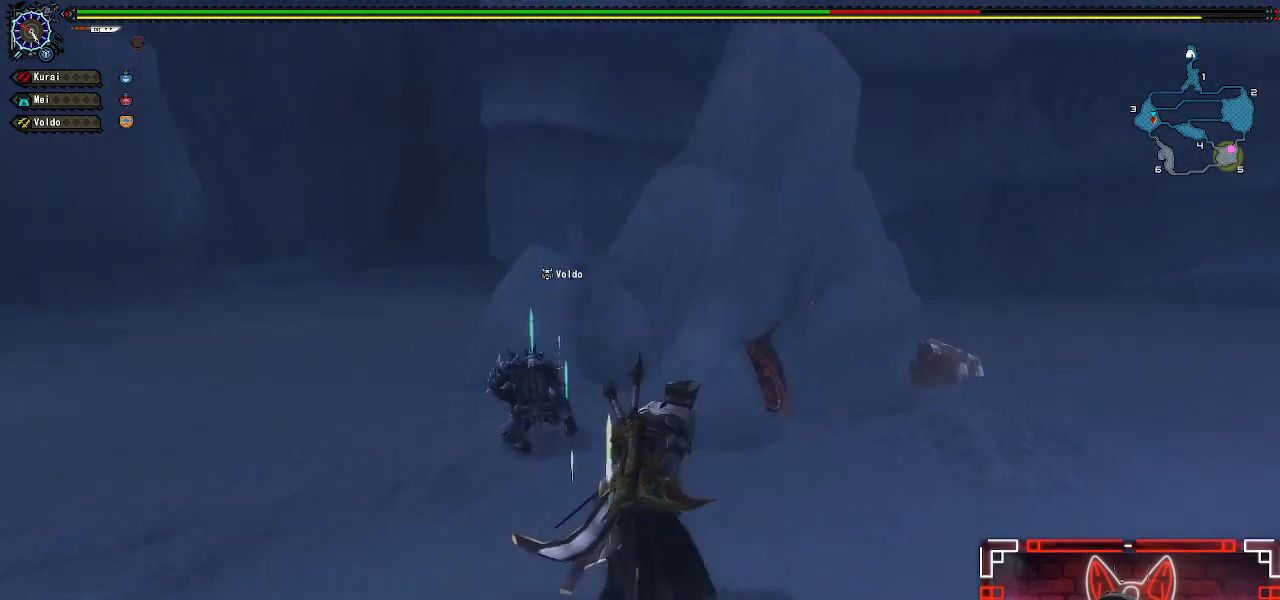
{"buttons": ["R1"], "left_stick": "up-right", "right_stick": "center", "events": [[200, "right_stick", "left"], [367, "right_stick", "center"]]}
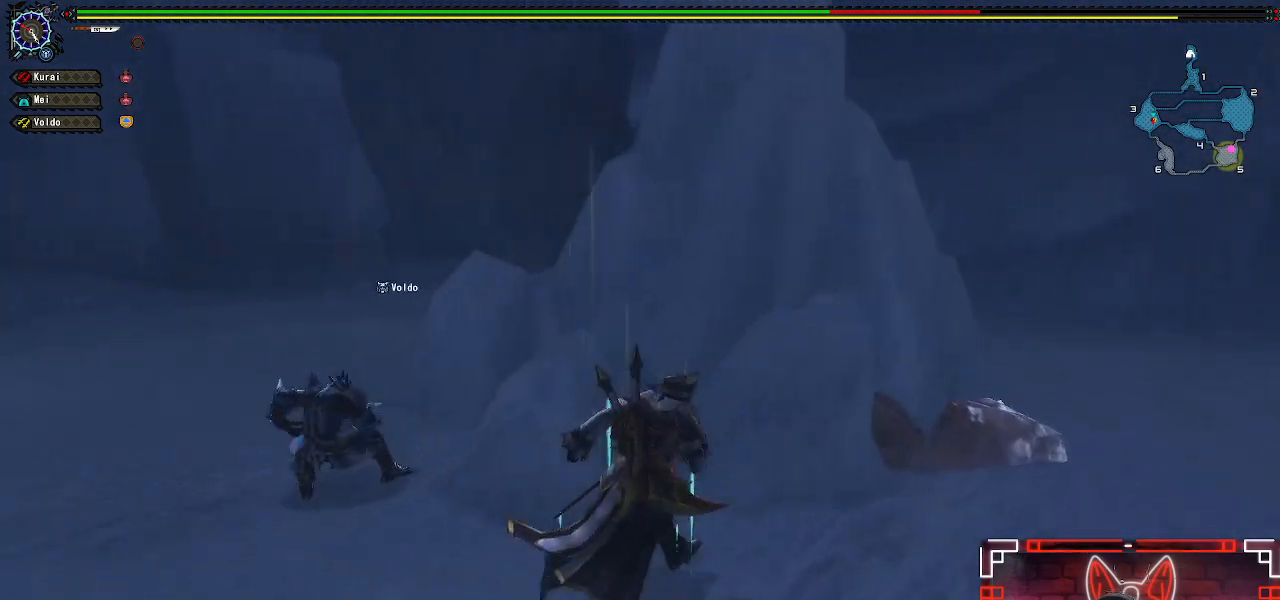
{"buttons": ["R1"], "left_stick": "up-right", "right_stick": "center", "events": []}
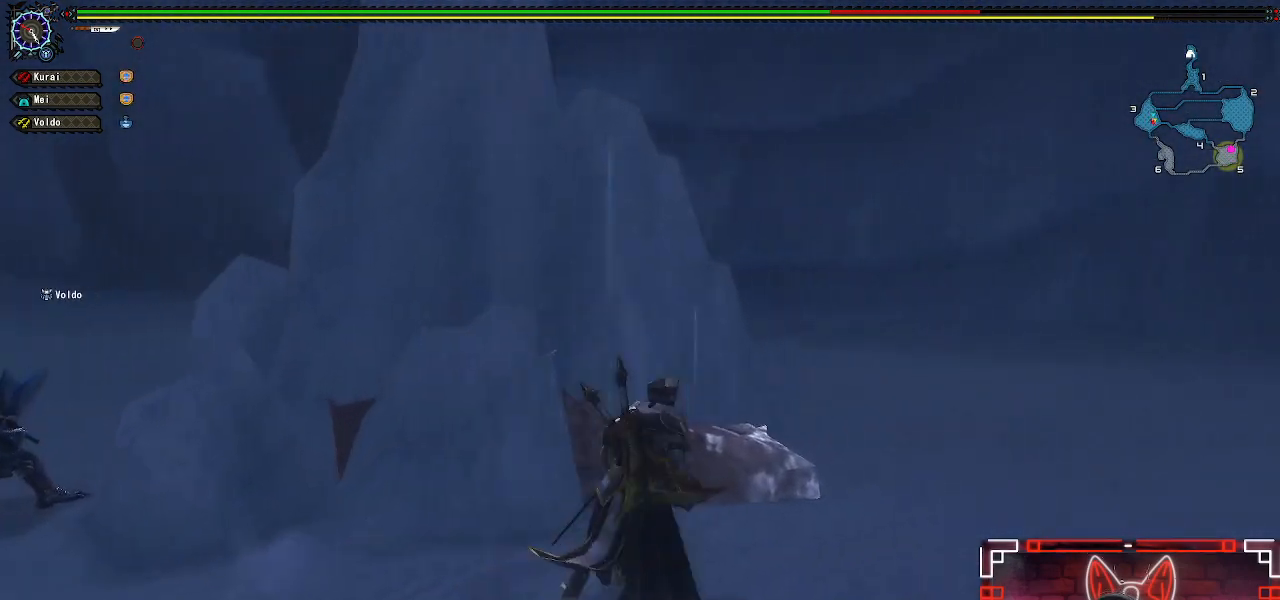
{"buttons": [], "left_stick": "up-left", "right_stick": "center", "events": [[17, "left_stick", "up"], [133, "B", "down"], [283, "B", "up"], [383, "B", "down"], [483, "B", "up"], [483, "R1", "up"], [500, "left_stick", "up-left"]]}
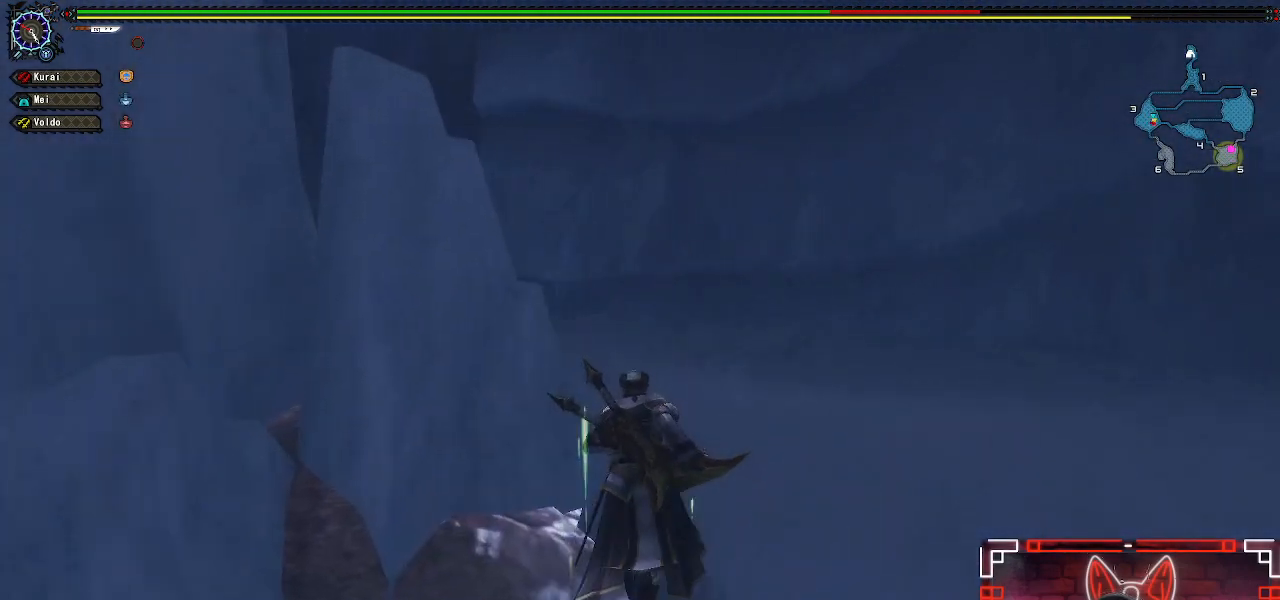
{"buttons": ["B"], "left_stick": "left", "right_stick": "center", "events": [[83, "B", "down"], [100, "left_stick", "left"], [183, "B", "up"], [283, "B", "down"], [383, "B", "up"], [483, "B", "down"]]}
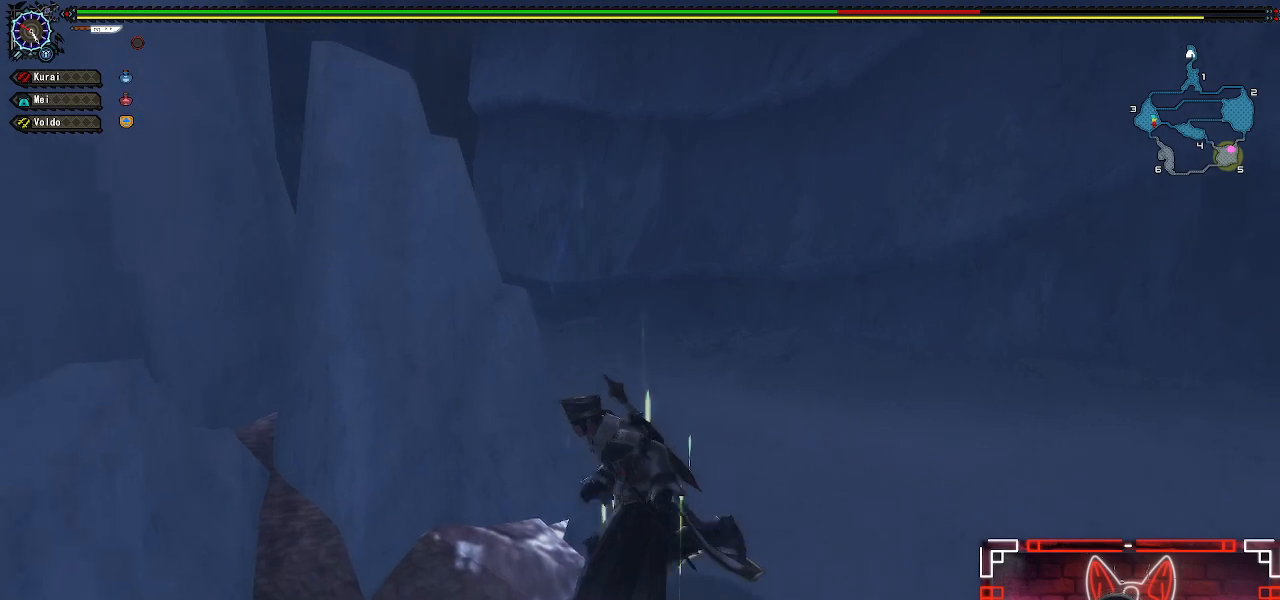
{"buttons": ["B"], "left_stick": "left", "right_stick": "center", "events": [[100, "B", "up"], [183, "B", "down"], [317, "B", "up"], [383, "B", "down"]]}
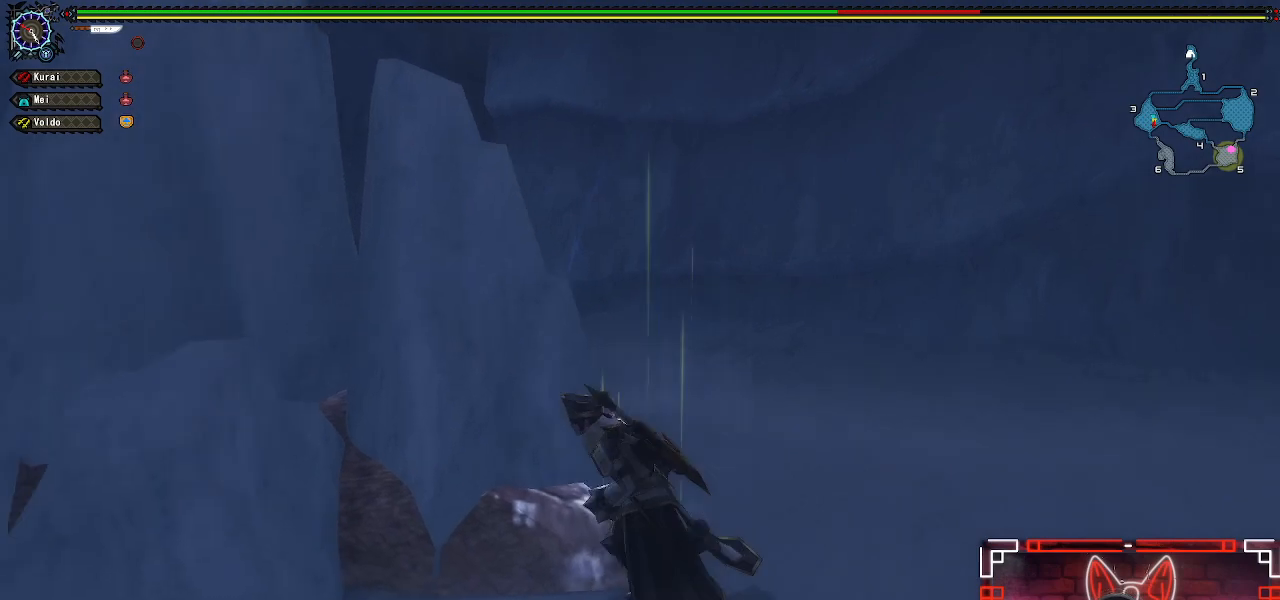
{"buttons": [], "left_stick": "left", "right_stick": "center", "events": [[33, "B", "up"], [150, "Y", "down"], [267, "Y", "up"], [350, "Y", "down"], [467, "Y", "up"]]}
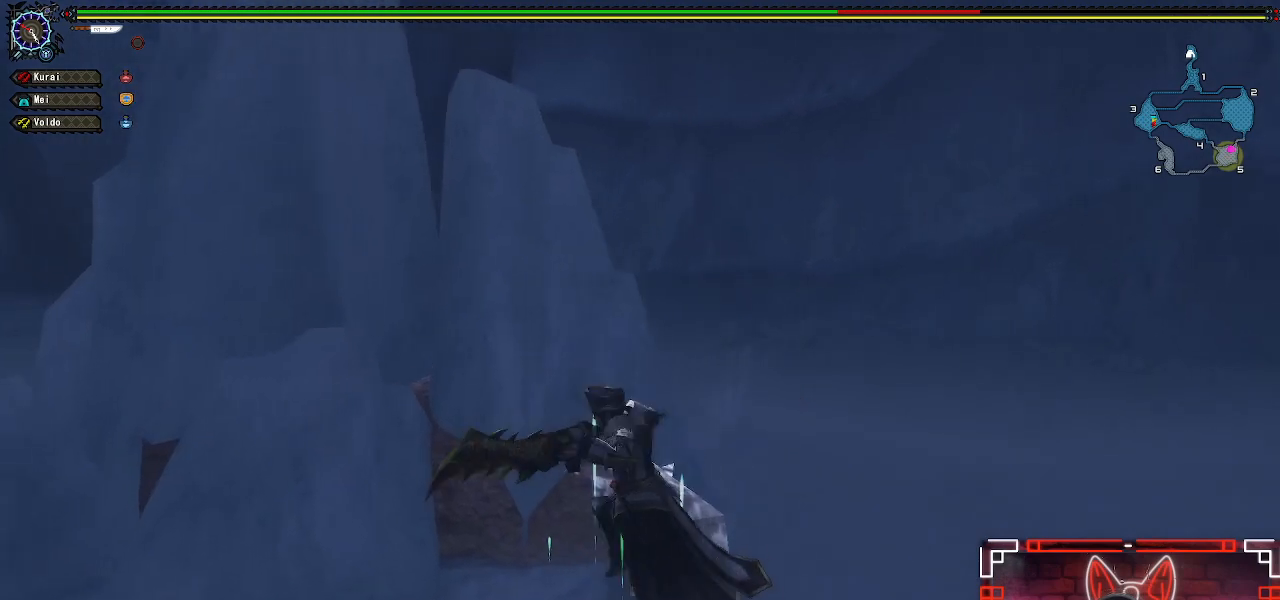
{"buttons": [], "left_stick": "up-left", "right_stick": "center", "events": [[83, "Y", "down"], [183, "Y", "up"], [333, "Y", "down"], [367, "left_stick", "up-left"], [450, "Y", "up"]]}
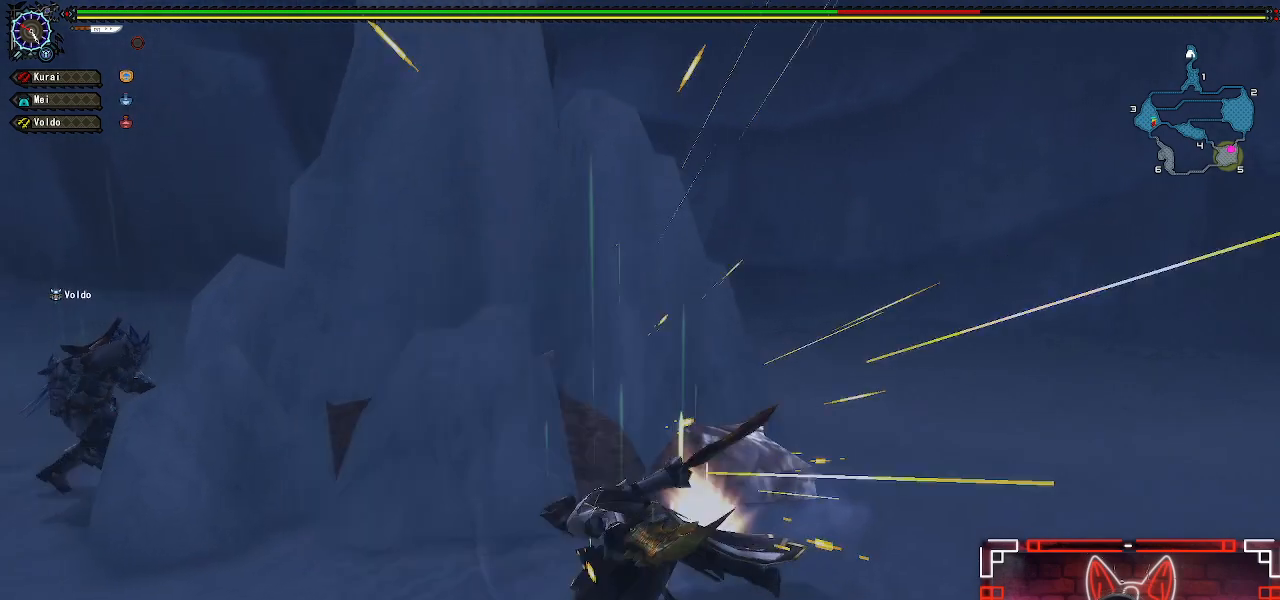
{"buttons": [], "left_stick": "up", "right_stick": "center", "events": [[250, "Y", "down"], [383, "Y", "up"], [500, "left_stick", "up"]]}
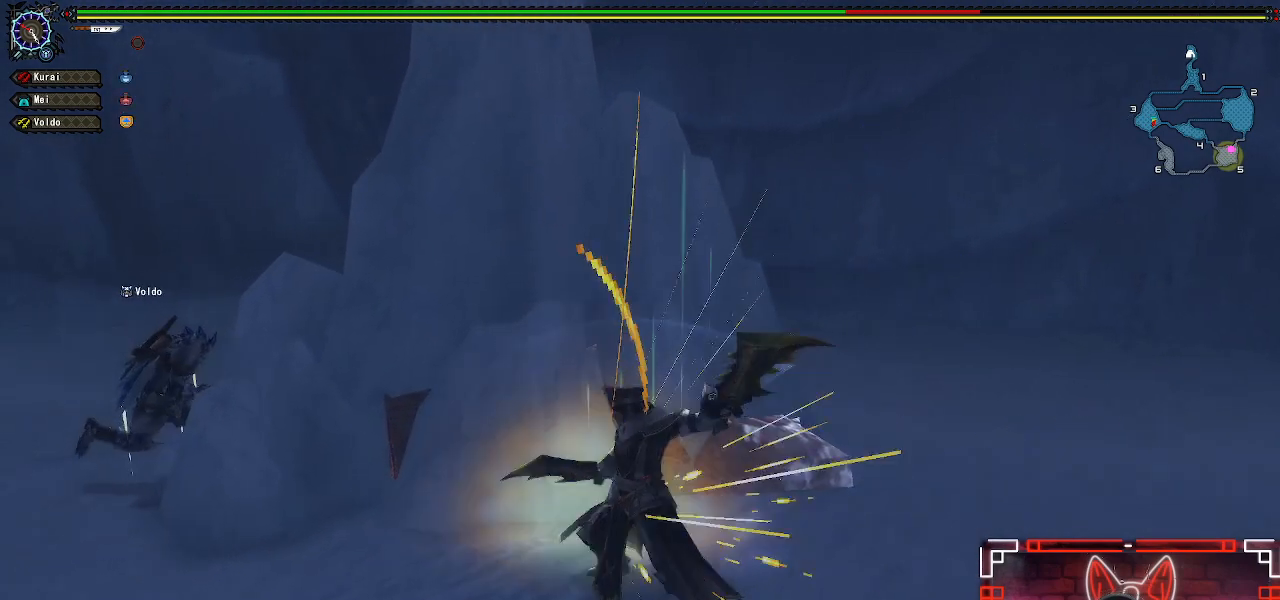
{"buttons": [], "left_stick": "center", "right_stick": "center", "events": [[250, "left_stick", "center"]]}
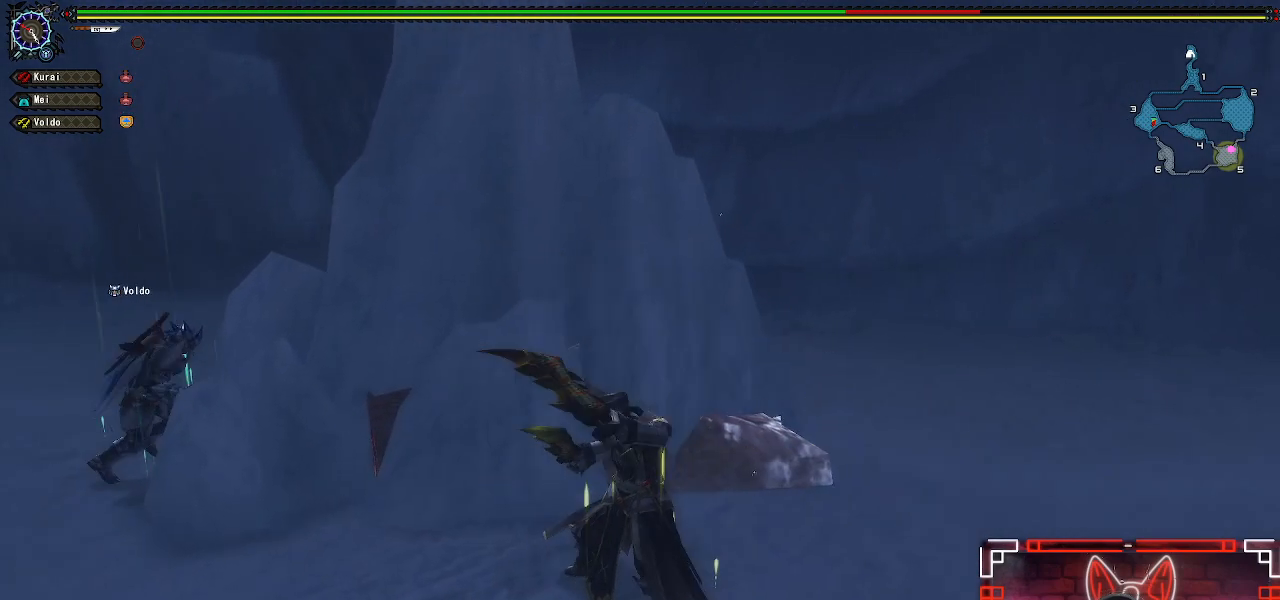
{"buttons": ["R1"], "left_stick": "up-left", "right_stick": "center", "events": [[50, "left_stick", "up"], [250, "left_stick", "up-left"], [350, "R1", "down"]]}
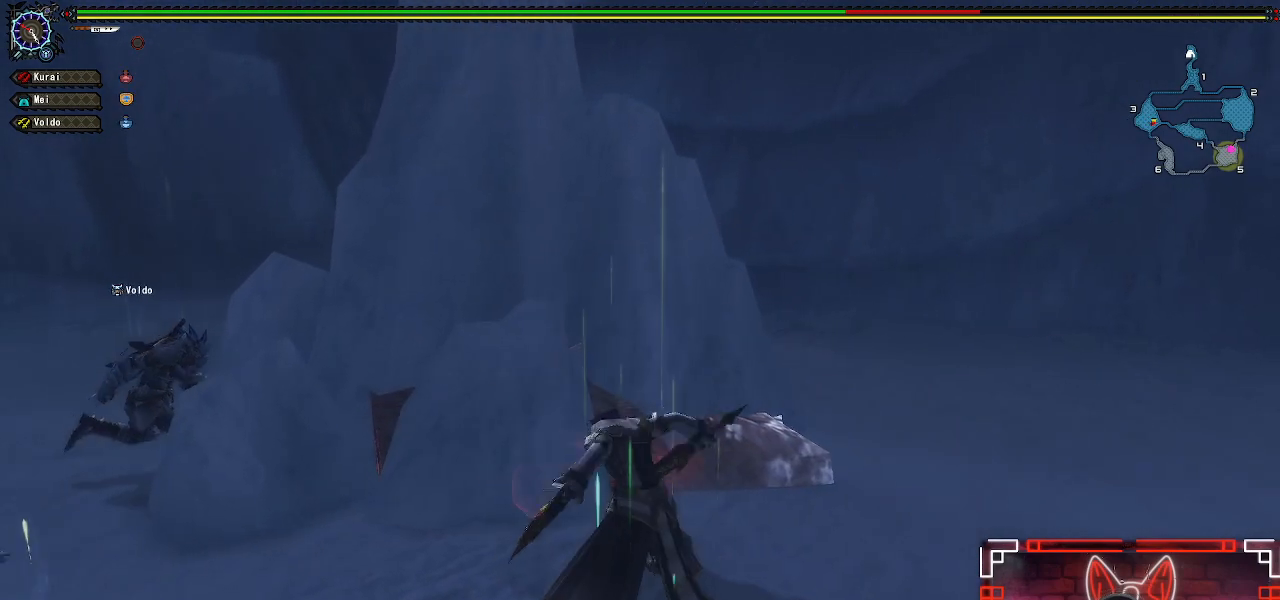
{"buttons": ["Y"], "left_stick": "up-left", "right_stick": "center", "events": [[67, "R1", "up"], [467, "Y", "down"]]}
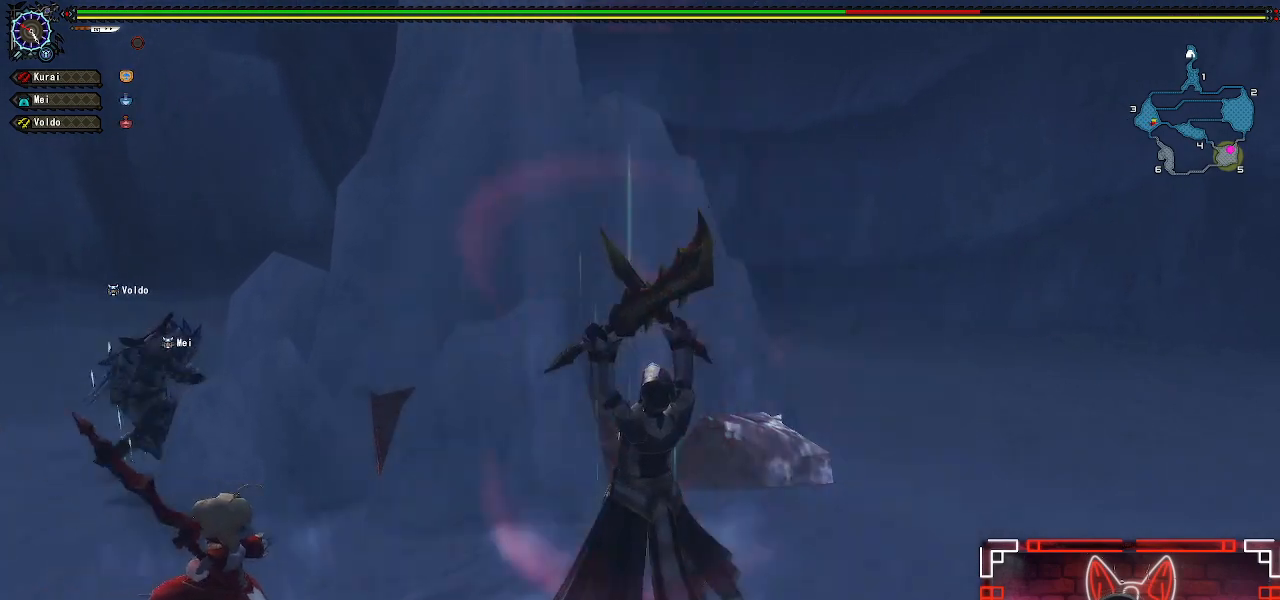
{"buttons": [], "left_stick": "up-left", "right_stick": "center", "events": [[100, "Y", "up"], [183, "Y", "down"], [283, "Y", "up"], [367, "Y", "down"], [483, "Y", "up"]]}
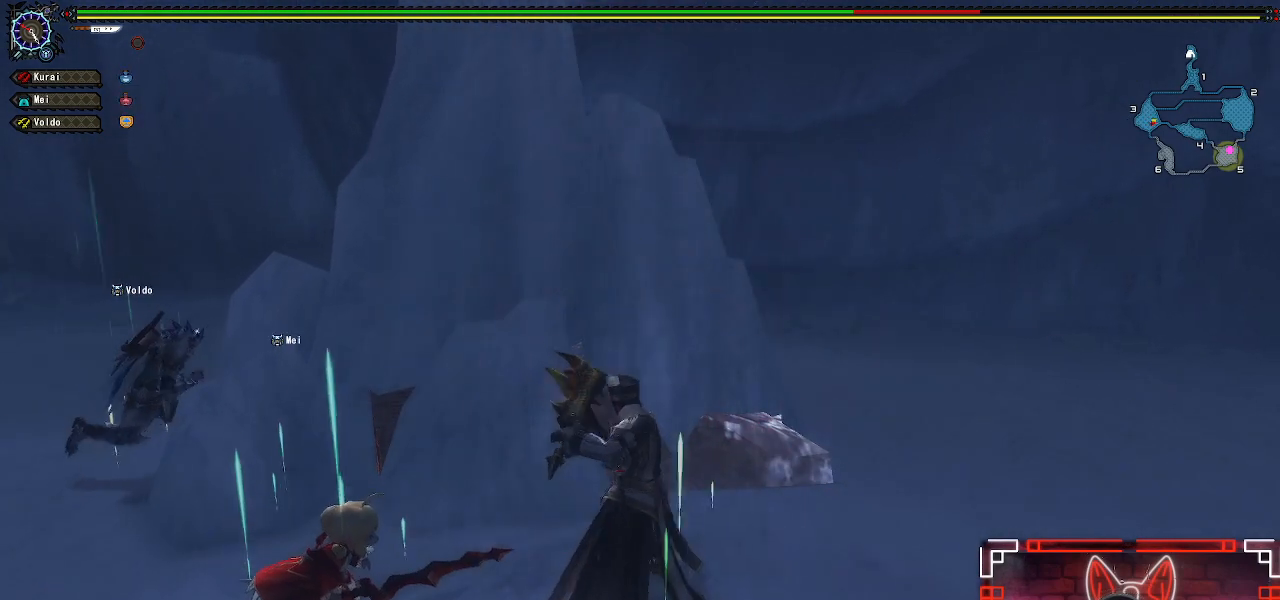
{"buttons": ["Y"], "left_stick": "up-left", "right_stick": "center", "events": [[67, "Y", "down"], [150, "Y", "up"], [250, "Y", "down"], [367, "Y", "up"], [467, "Y", "down"]]}
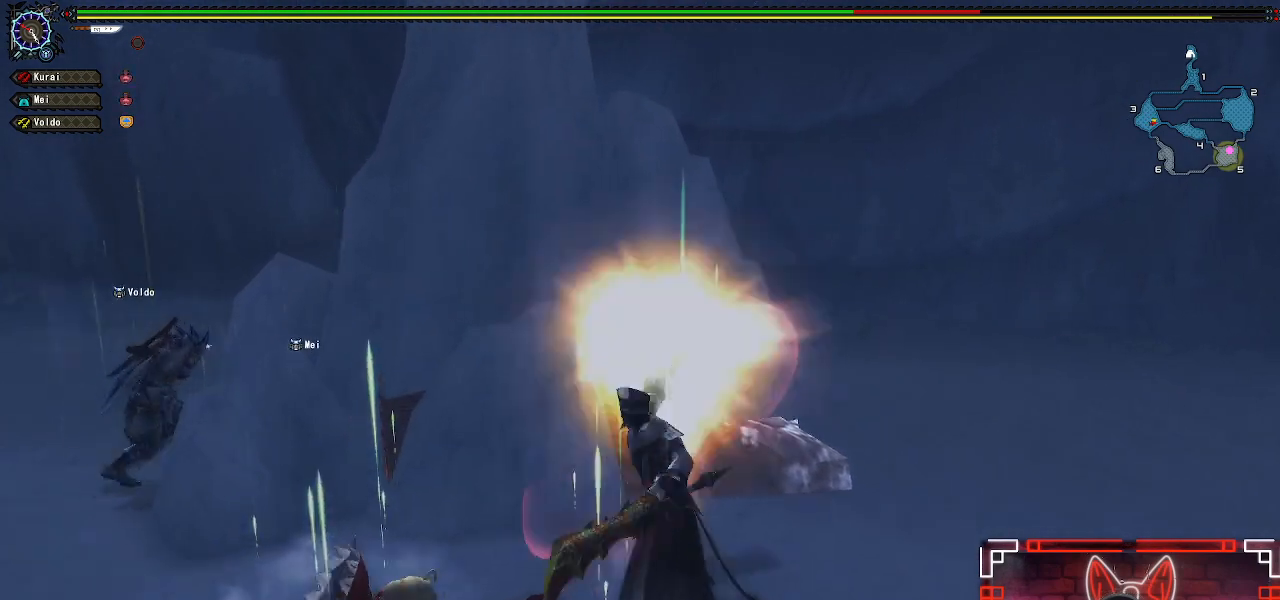
{"buttons": ["DPAD_LEFT"], "left_stick": "center", "right_stick": "center", "events": [[67, "Y", "up"], [167, "Y", "down"], [217, "left_stick", "center"], [267, "Y", "up"], [383, "Y", "down"], [483, "Y", "up"], [500, "DPAD_LEFT", "down"]]}
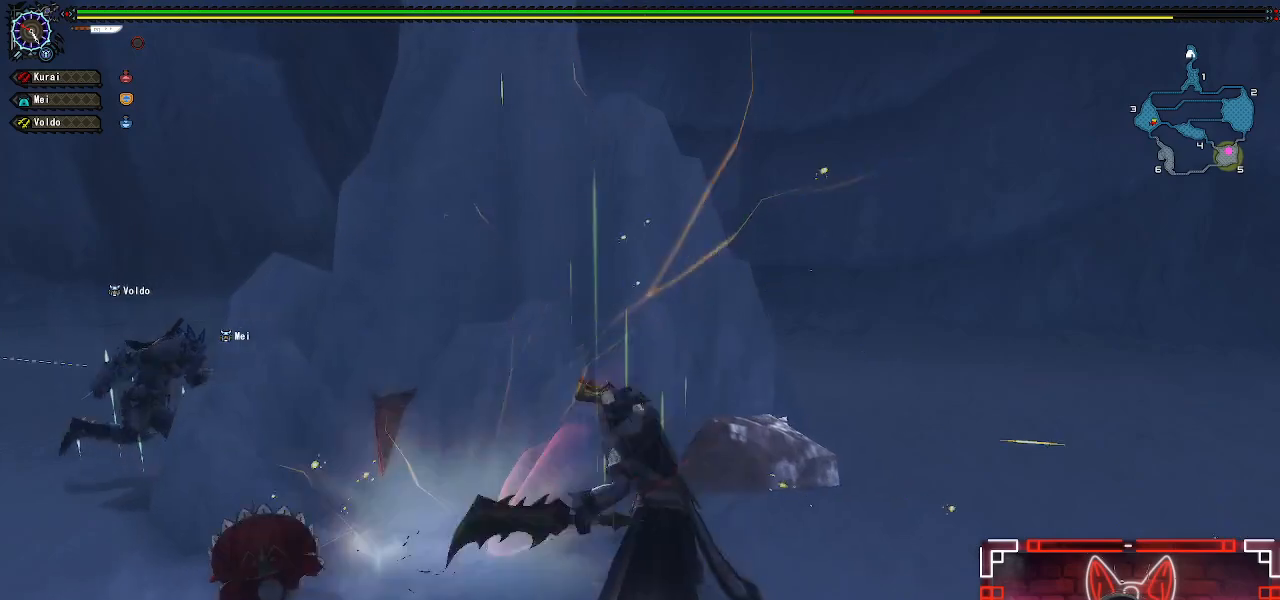
{"buttons": ["Y"], "left_stick": "center", "right_stick": "center", "events": [[83, "Y", "down"], [100, "DPAD_LEFT", "up"], [183, "Y", "up"], [283, "Y", "down"], [383, "Y", "up"], [483, "Y", "down"]]}
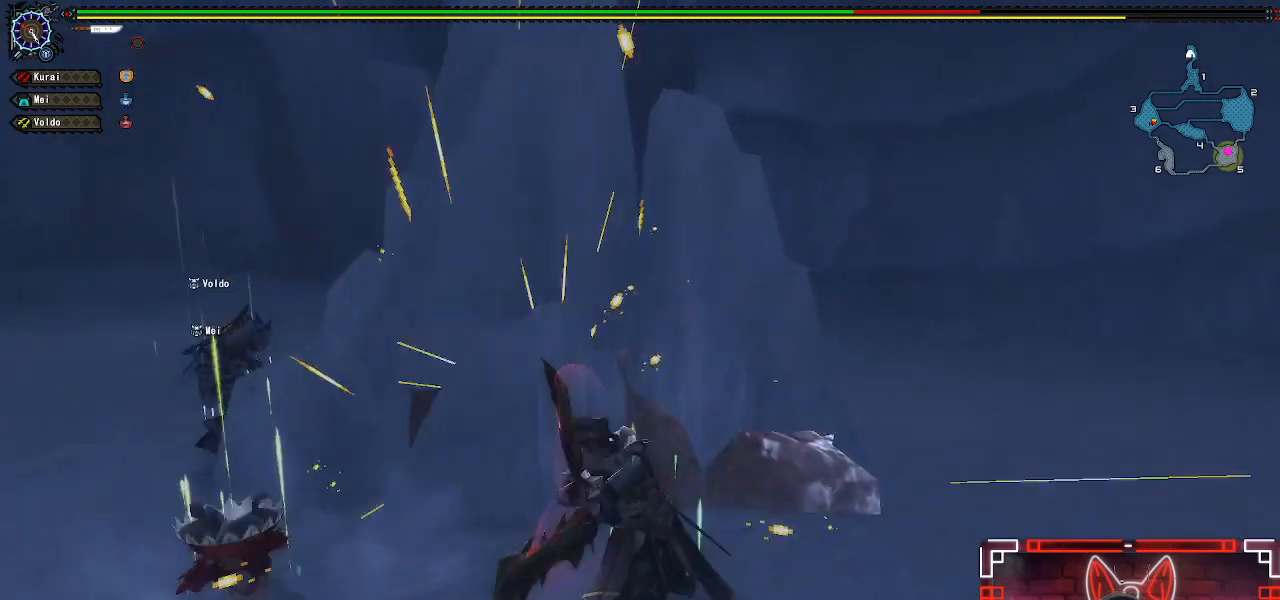
{"buttons": [], "left_stick": "center", "right_stick": "center", "events": [[83, "Y", "up"], [183, "Y", "down"], [317, "Y", "up"], [400, "Y", "down"], [500, "Y", "up"]]}
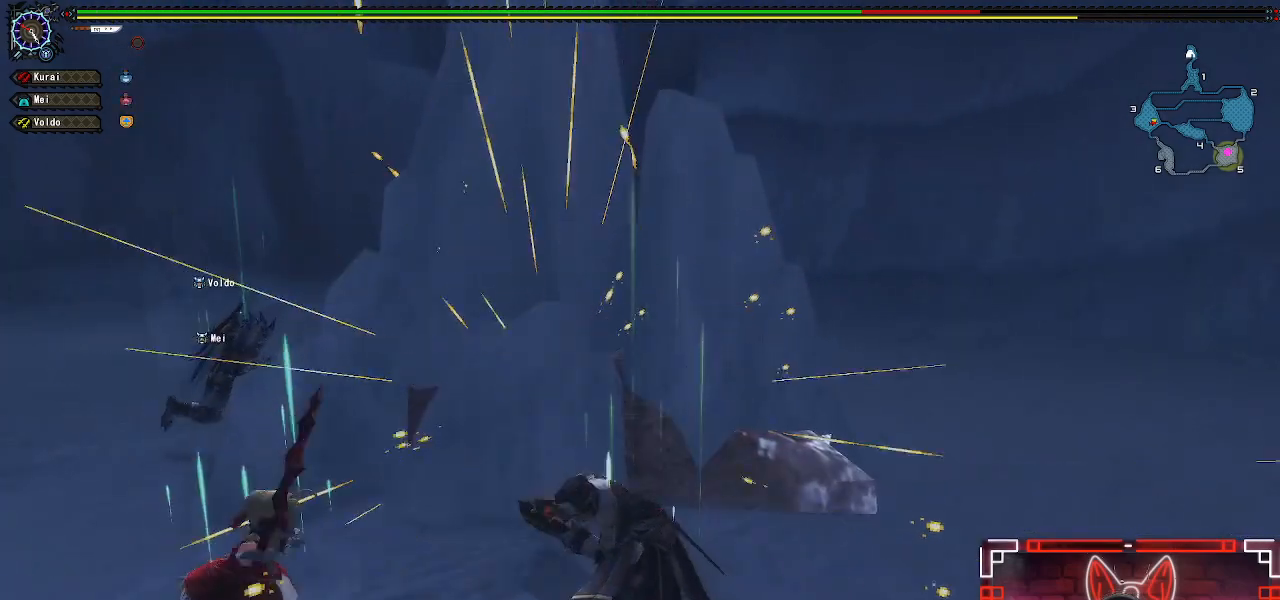
{"buttons": [], "left_stick": "center", "right_stick": "center", "events": [[117, "Y", "down"], [233, "Y", "up"], [317, "Y", "down"], [433, "Y", "up"]]}
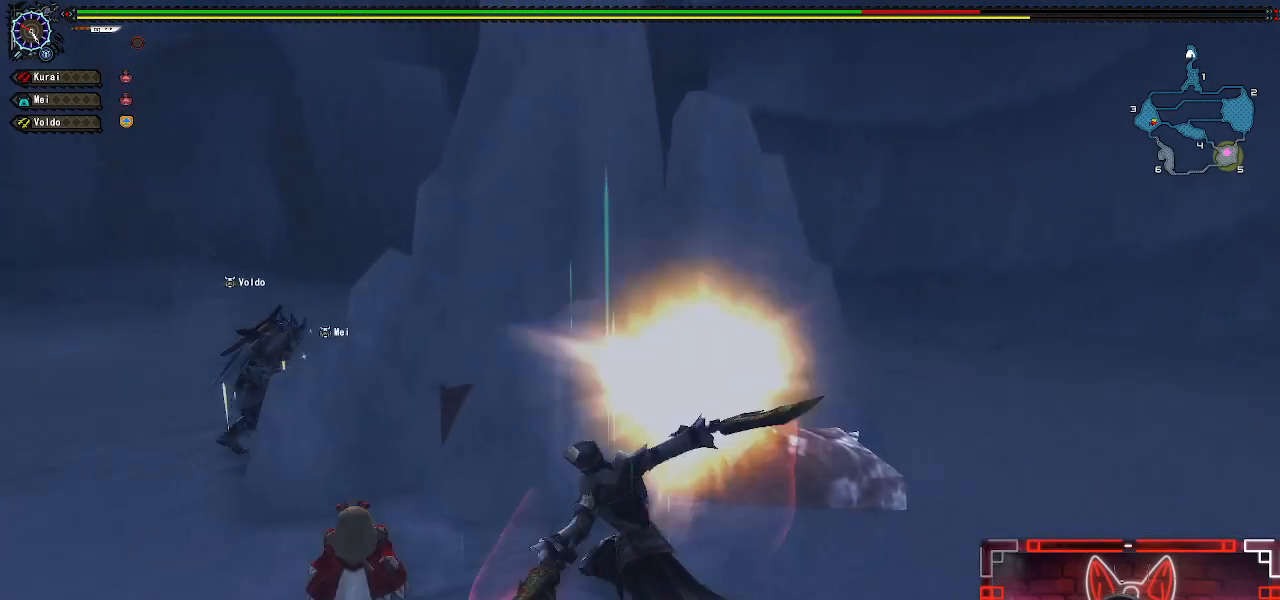
{"buttons": ["B", "Y"], "left_stick": "up", "right_stick": "center", "events": [[233, "B", "down"], [233, "Y", "down"], [383, "B", "up"], [383, "Y", "up"], [400, "left_stick", "up"], [483, "B", "down"], [483, "Y", "down"]]}
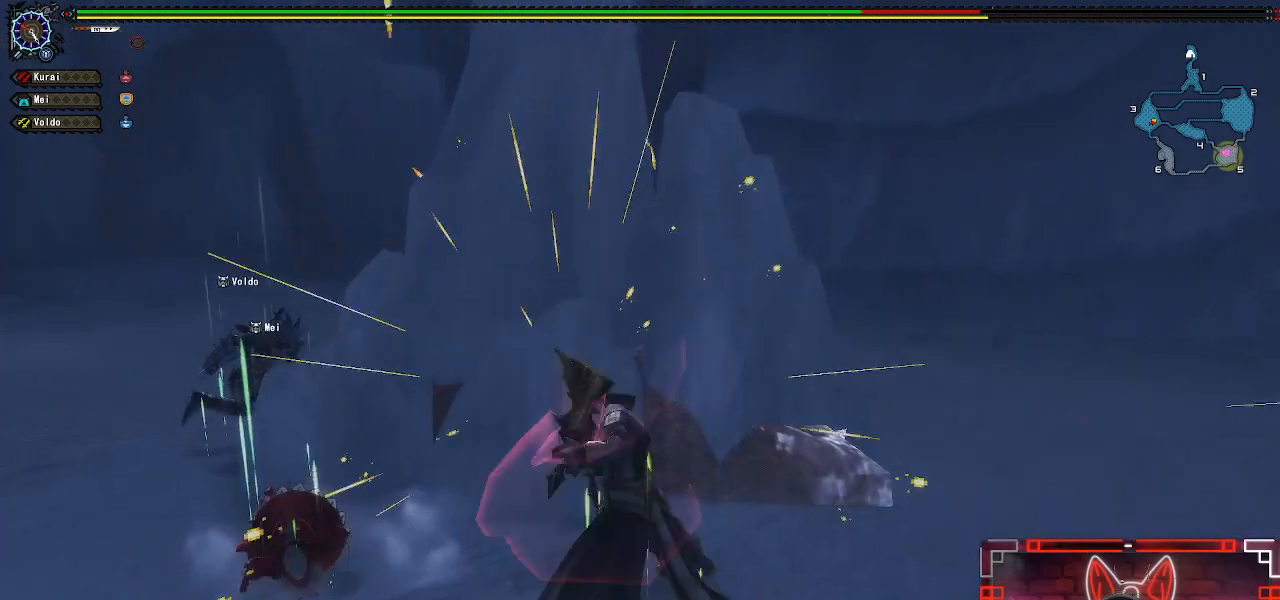
{"buttons": ["B", "Y"], "left_stick": "up", "right_stick": "center", "events": [[100, "Y", "up"], [117, "B", "up"], [183, "B", "down"], [183, "Y", "down"]]}
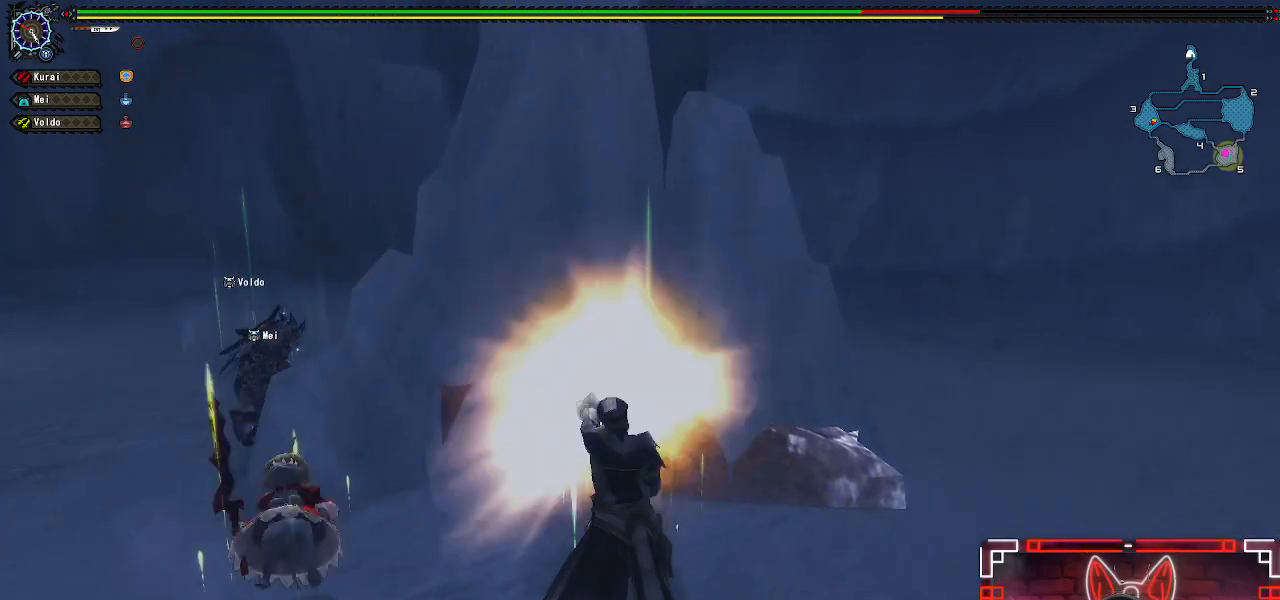
{"buttons": ["B", "Y"], "left_stick": "up", "right_stick": "center", "events": []}
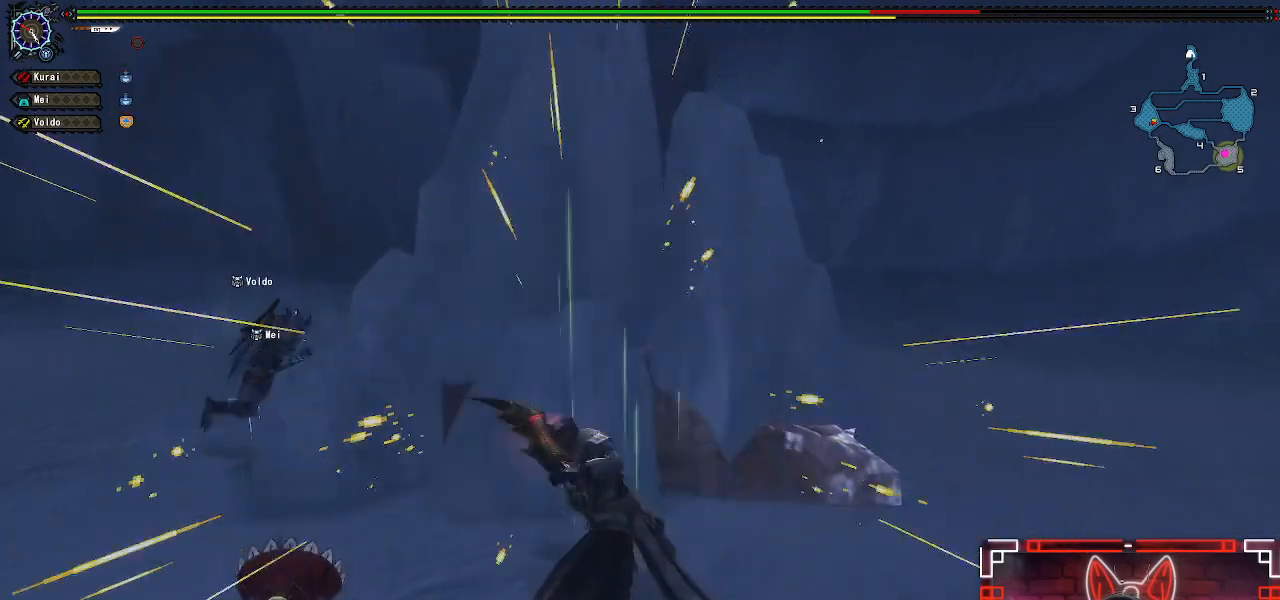
{"buttons": [], "left_stick": "up", "right_stick": "center", "events": [[233, "B", "up"], [233, "Y", "up"], [350, "B", "down"], [350, "Y", "down"], [483, "B", "up"], [483, "Y", "up"]]}
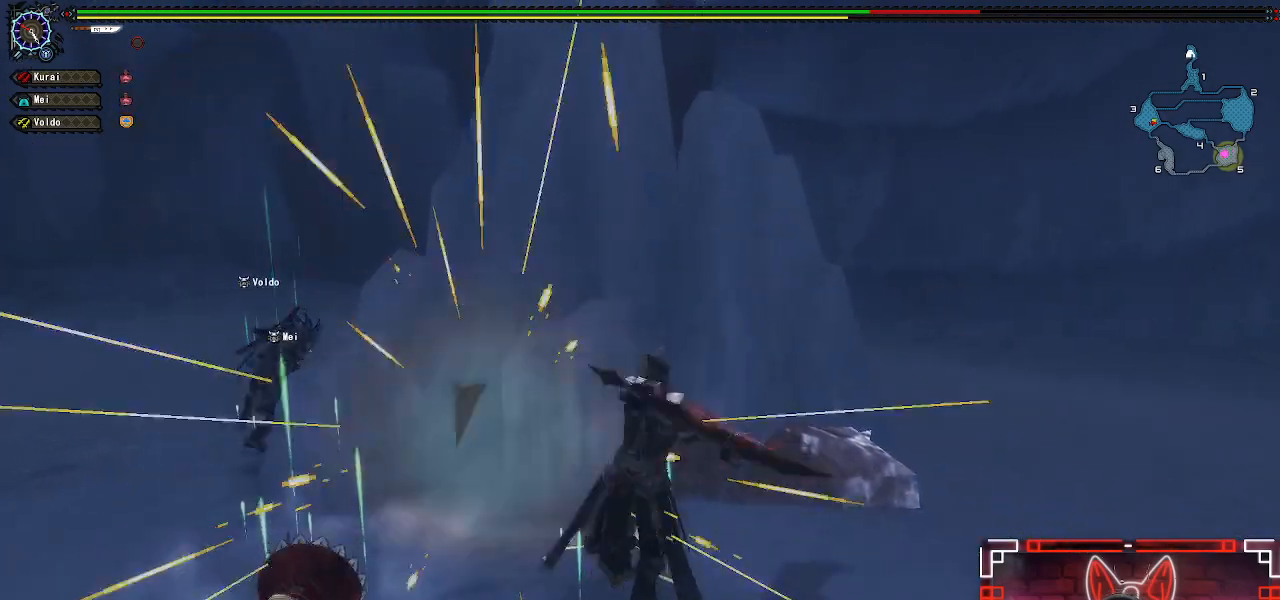
{"buttons": [], "left_stick": "up", "right_stick": "center", "events": [[100, "B", "down"], [100, "Y", "down"], [233, "Y", "up"], [250, "B", "up"], [333, "B", "down"], [333, "Y", "down"], [450, "Y", "up"], [467, "B", "up"]]}
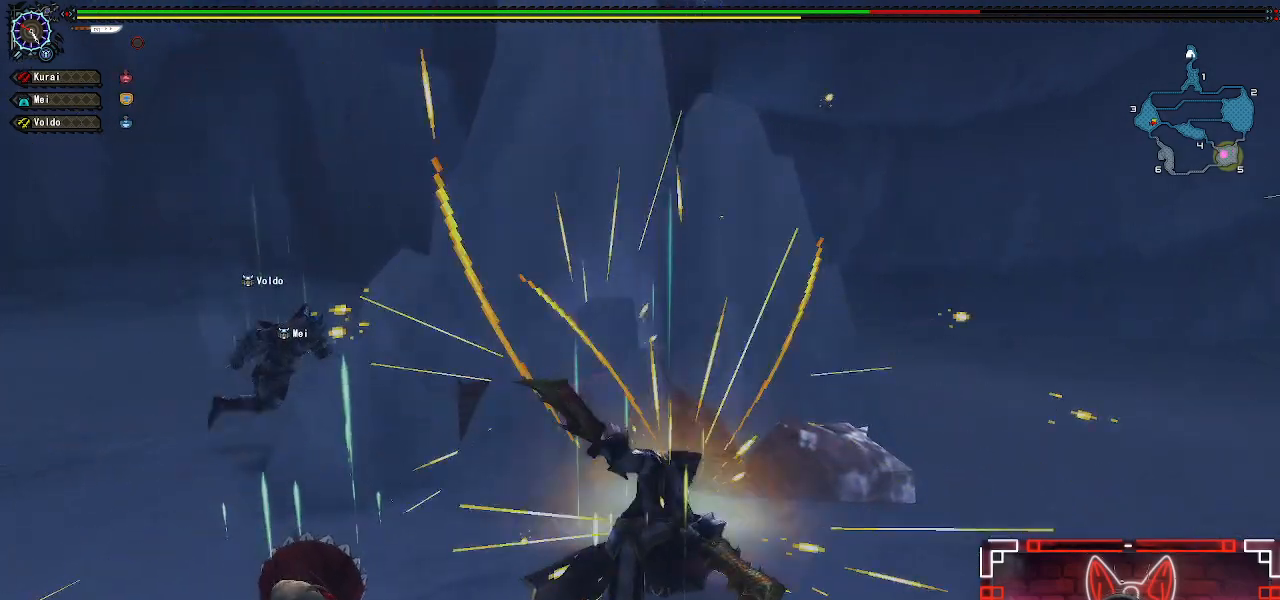
{"buttons": ["B", "Y"], "left_stick": "up", "right_stick": "center", "events": [[50, "B", "down"], [50, "Y", "down"], [167, "Y", "up"], [183, "B", "up"], [250, "B", "down"], [250, "Y", "down"], [350, "Y", "up"], [367, "B", "up"], [467, "B", "down"], [467, "Y", "down"]]}
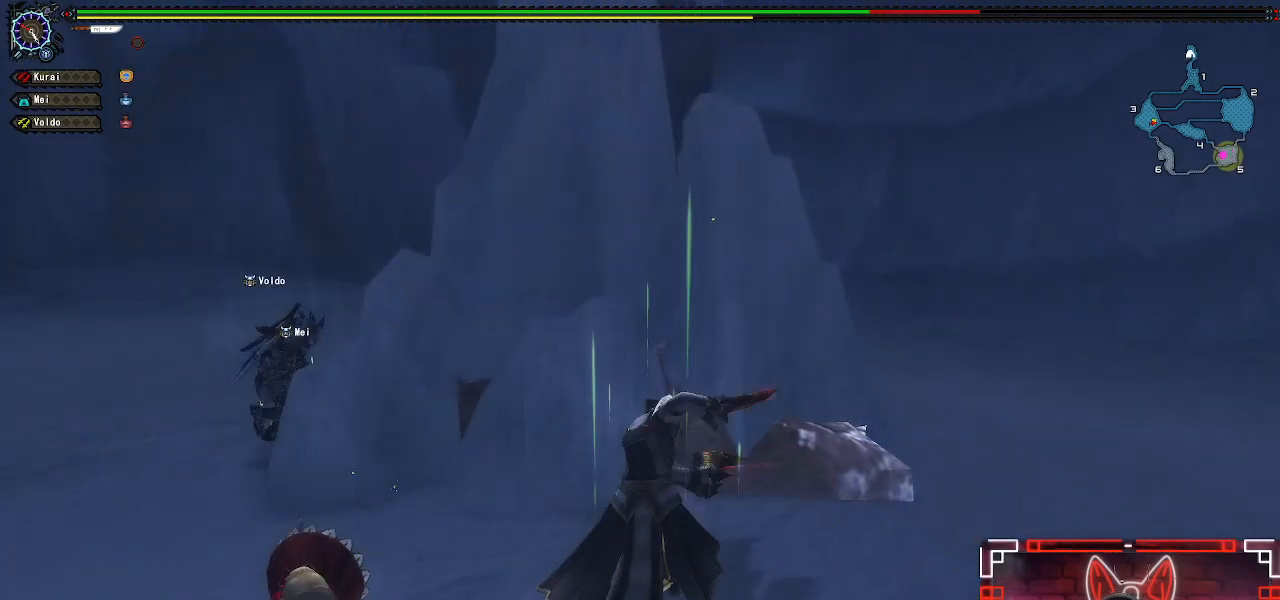
{"buttons": ["B"], "left_stick": "up", "right_stick": "center", "events": [[83, "B", "up"], [83, "Y", "up"], [167, "B", "down"], [183, "Y", "down"], [283, "B", "up"], [283, "Y", "up"], [400, "Y", "down"], [450, "B", "down"], [500, "Y", "up"]]}
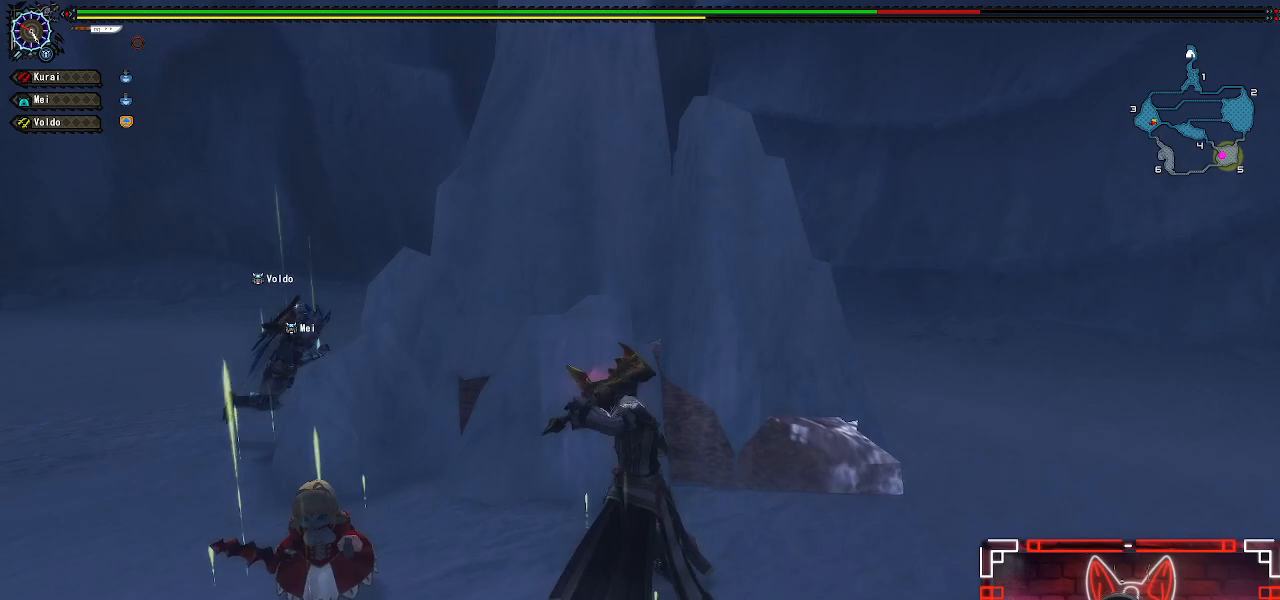
{"buttons": [], "left_stick": "up", "right_stick": "center", "events": [[17, "B", "up"], [133, "Y", "down"], [250, "Y", "up"], [350, "Y", "down"], [433, "Y", "up"]]}
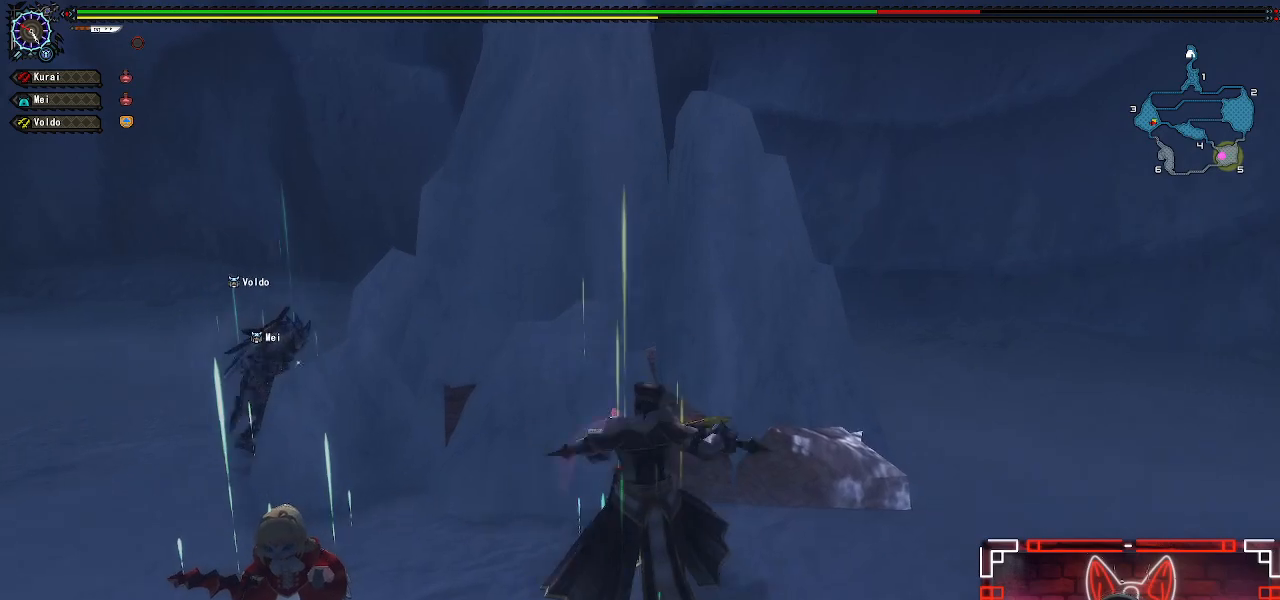
{"buttons": ["Y"], "left_stick": "up-left", "right_stick": "center", "events": [[33, "Y", "down"], [133, "Y", "up"], [233, "Y", "down"], [267, "left_stick", "up-left"], [333, "Y", "up"], [433, "Y", "down"]]}
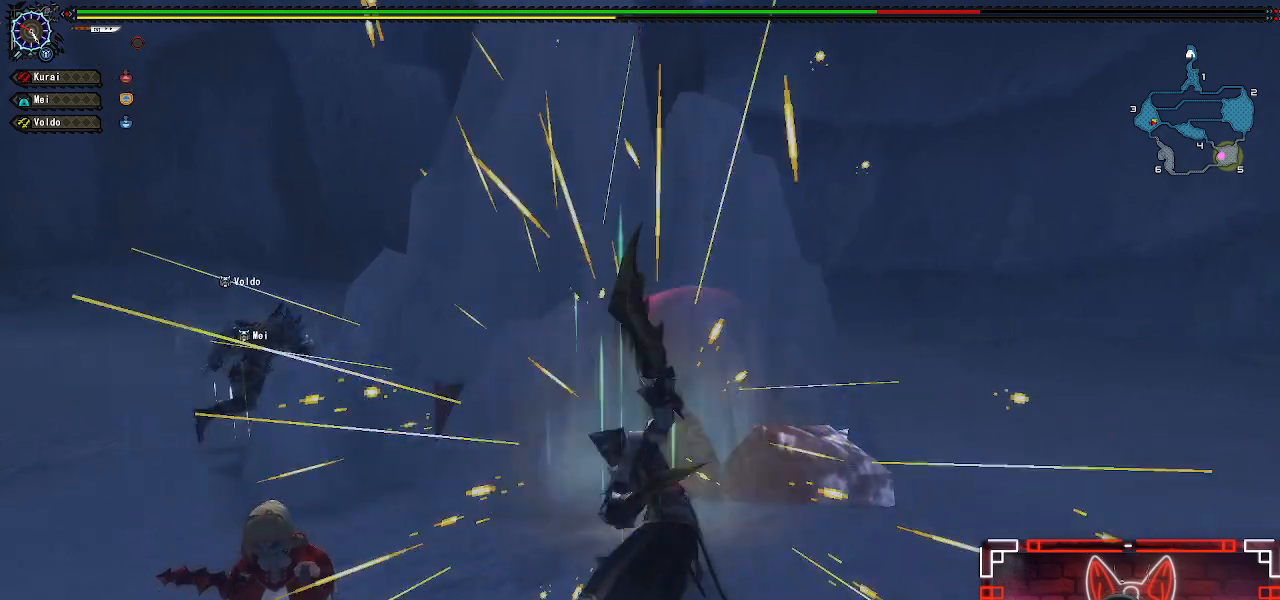
{"buttons": [], "left_stick": "center", "right_stick": "center", "events": [[33, "Y", "up"], [133, "Y", "down"], [233, "Y", "up"], [267, "left_stick", "center"], [333, "Y", "down"], [433, "Y", "up"]]}